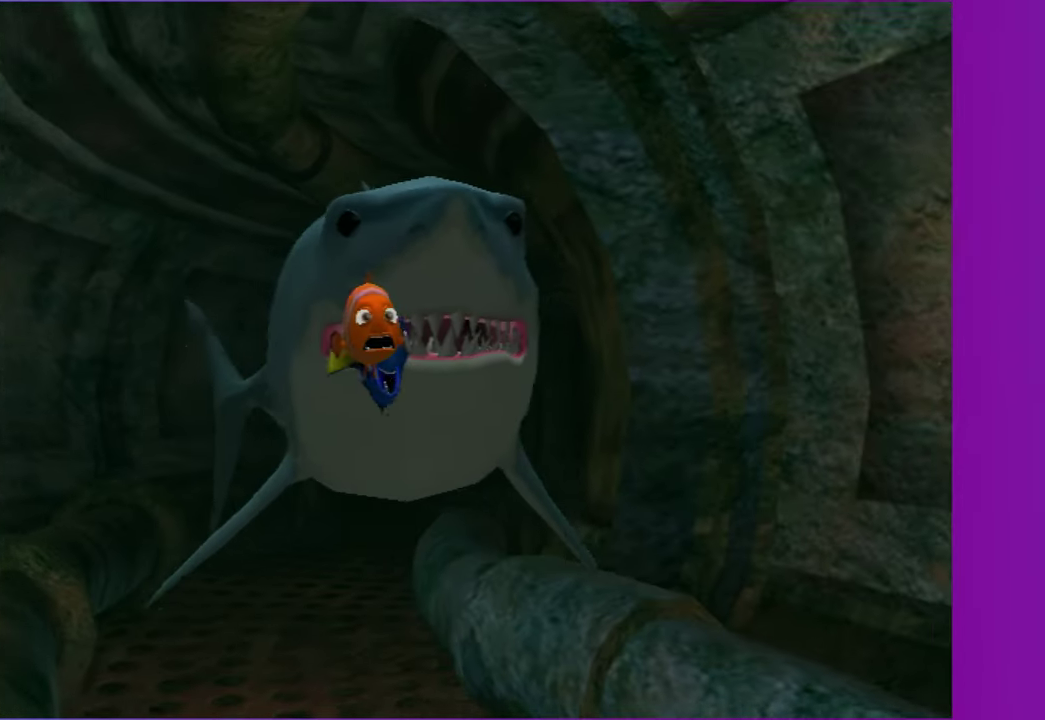
Gameplay with a controller (Xbox layout); each line is a JSON object with the inputs held at the frame after it. "events" lists button and stick changes between this image and that frame as [ms after this image, input, new state], when the widget could be followed in between. Not read: L3 R3.
{"buttons": [], "left_stick": "down-left", "right_stick": "center", "events": [[83, "A", "up"], [283, "A", "down"], [350, "left_stick", "down-left"], [433, "A", "up"]]}
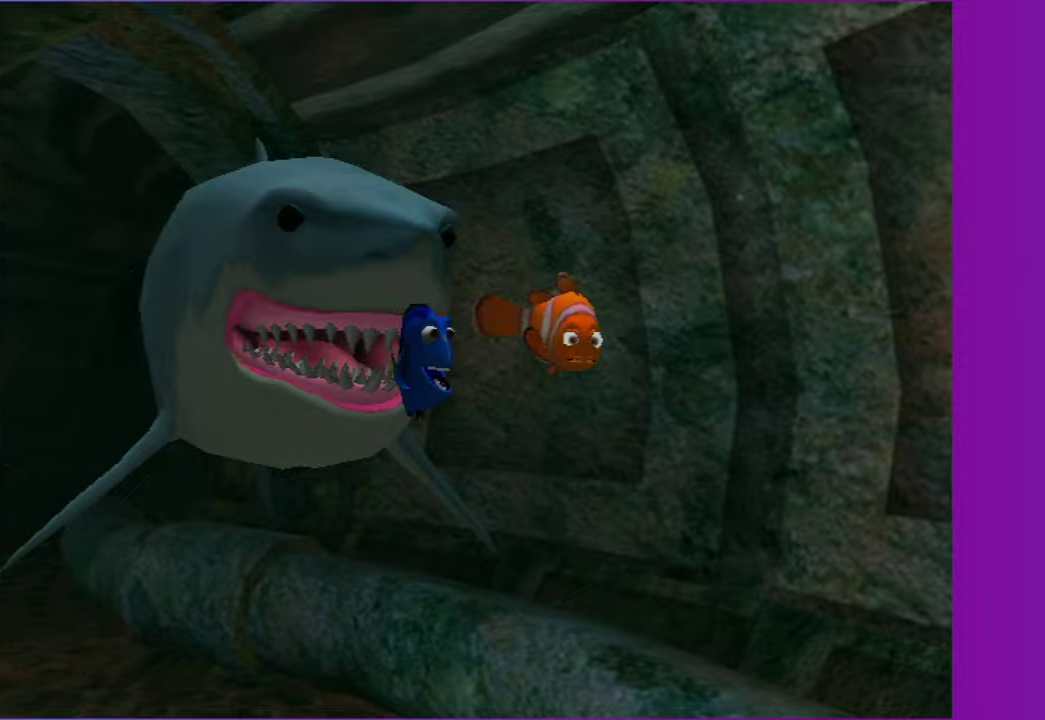
{"buttons": ["A"], "left_stick": "center", "right_stick": "center", "events": [[33, "A", "down"], [67, "left_stick", "center"], [167, "A", "up"], [267, "A", "down"], [400, "A", "up"], [483, "A", "down"]]}
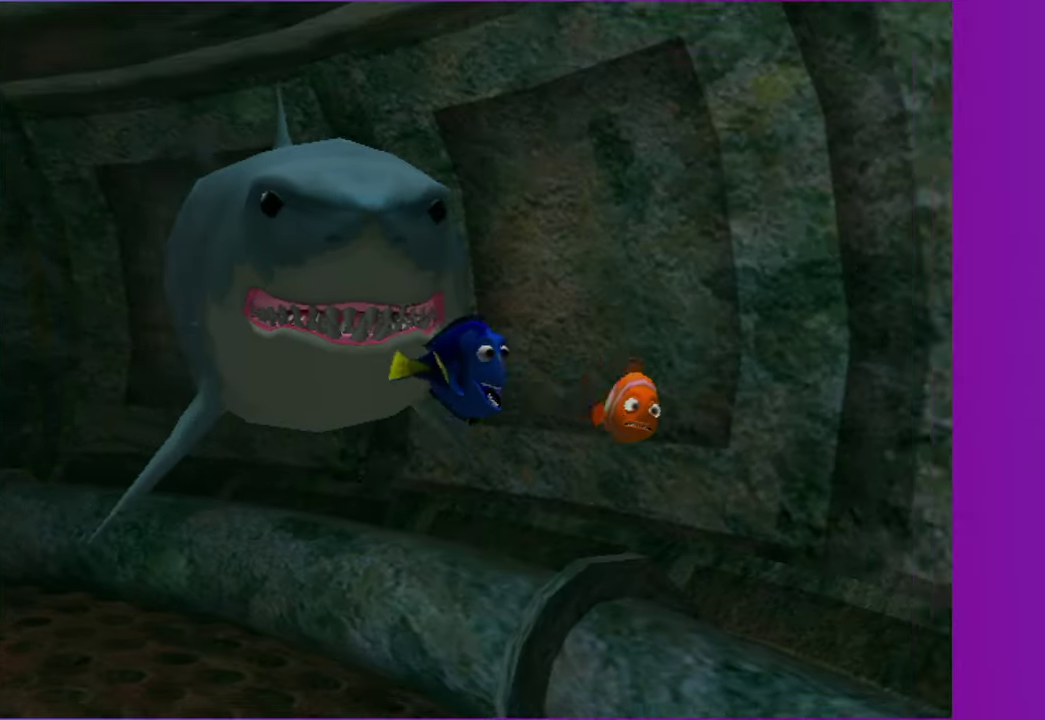
{"buttons": ["A"], "left_stick": "left", "right_stick": "center", "events": [[100, "A", "up"], [217, "A", "down"], [283, "left_stick", "left"], [333, "A", "up"], [433, "A", "down"]]}
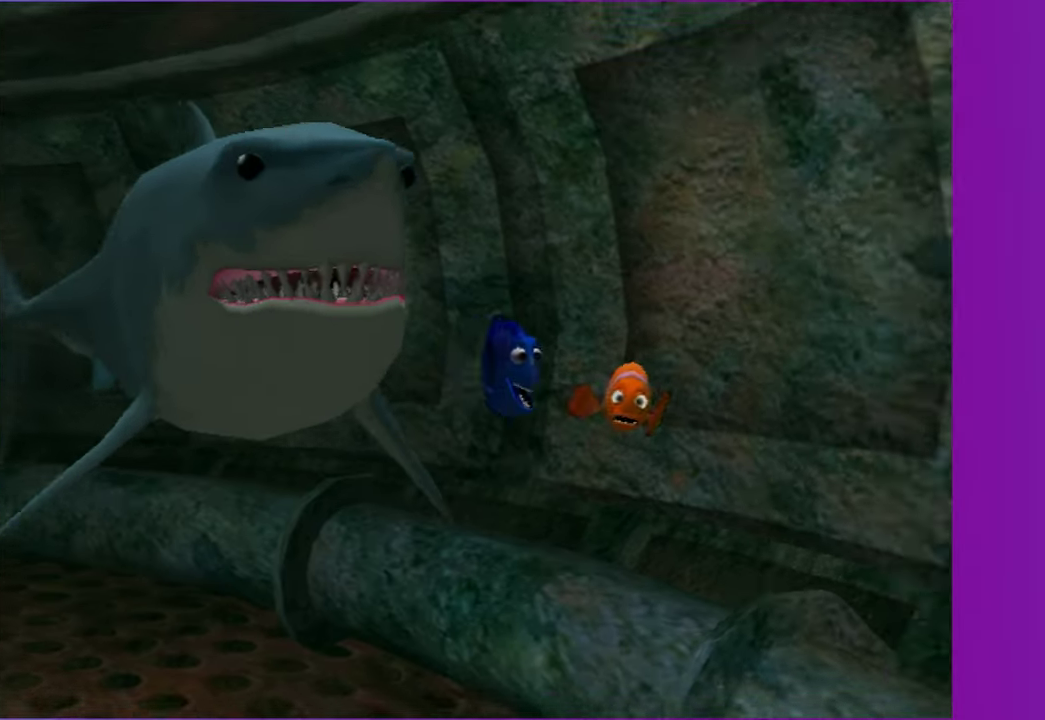
{"buttons": [], "left_stick": "center", "right_stick": "center", "events": [[33, "A", "up"], [117, "left_stick", "center"], [167, "A", "down"], [283, "A", "up"], [350, "A", "down"], [483, "A", "up"]]}
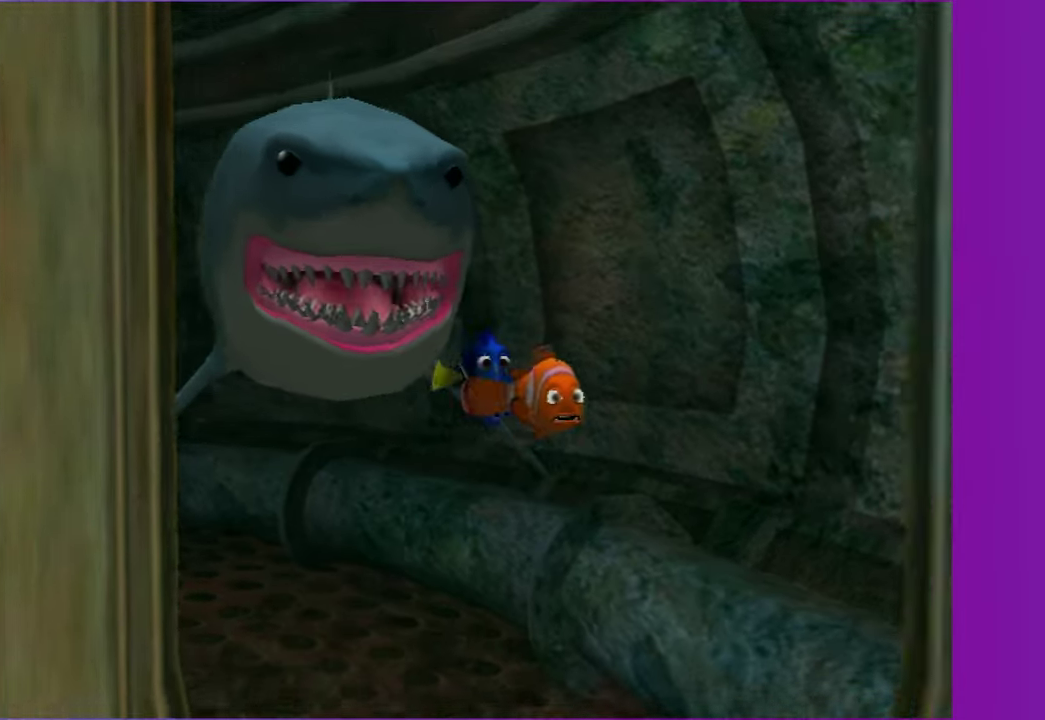
{"buttons": [], "left_stick": "center", "right_stick": "center", "events": [[83, "A", "down"], [183, "A", "up"], [267, "left_stick", "left"], [283, "A", "down"], [400, "A", "up"], [400, "left_stick", "center"]]}
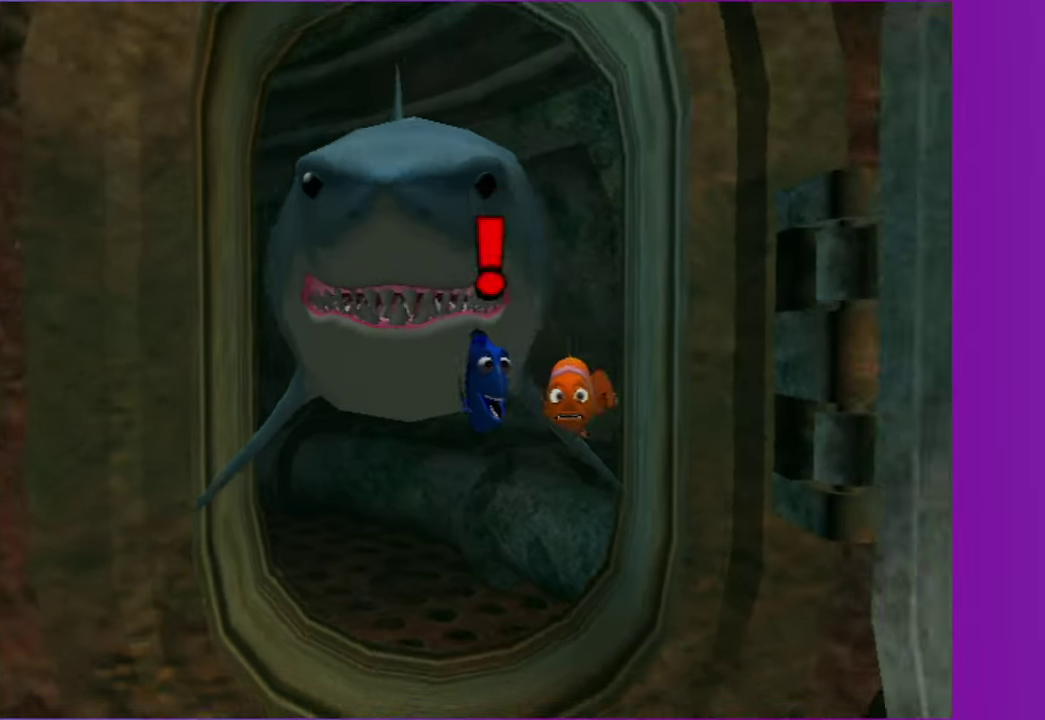
{"buttons": ["A"], "left_stick": "down-left", "right_stick": "center", "events": [[17, "A", "down"], [100, "A", "up"], [167, "left_stick", "left"], [200, "A", "down"], [267, "left_stick", "up-left"], [317, "A", "up"], [317, "left_stick", "left"], [367, "left_stick", "down-left"], [417, "A", "down"]]}
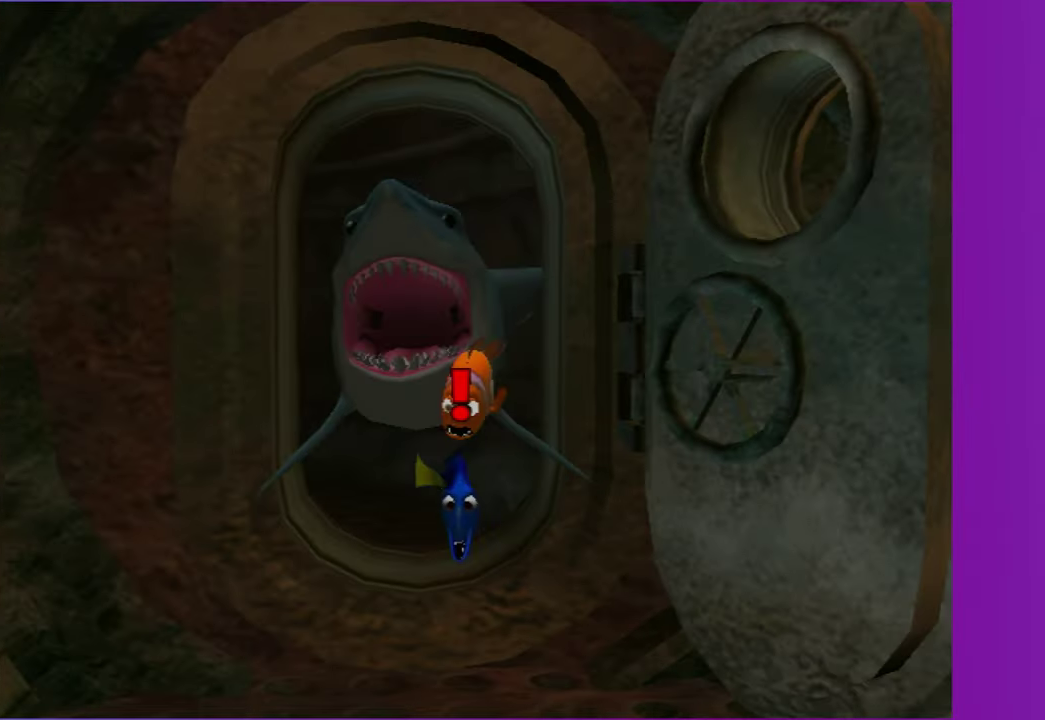
{"buttons": [], "left_stick": "down", "right_stick": "center", "events": [[17, "A", "up"], [100, "left_stick", "down"], [150, "A", "down"], [250, "A", "up"], [367, "A", "down"], [483, "A", "up"]]}
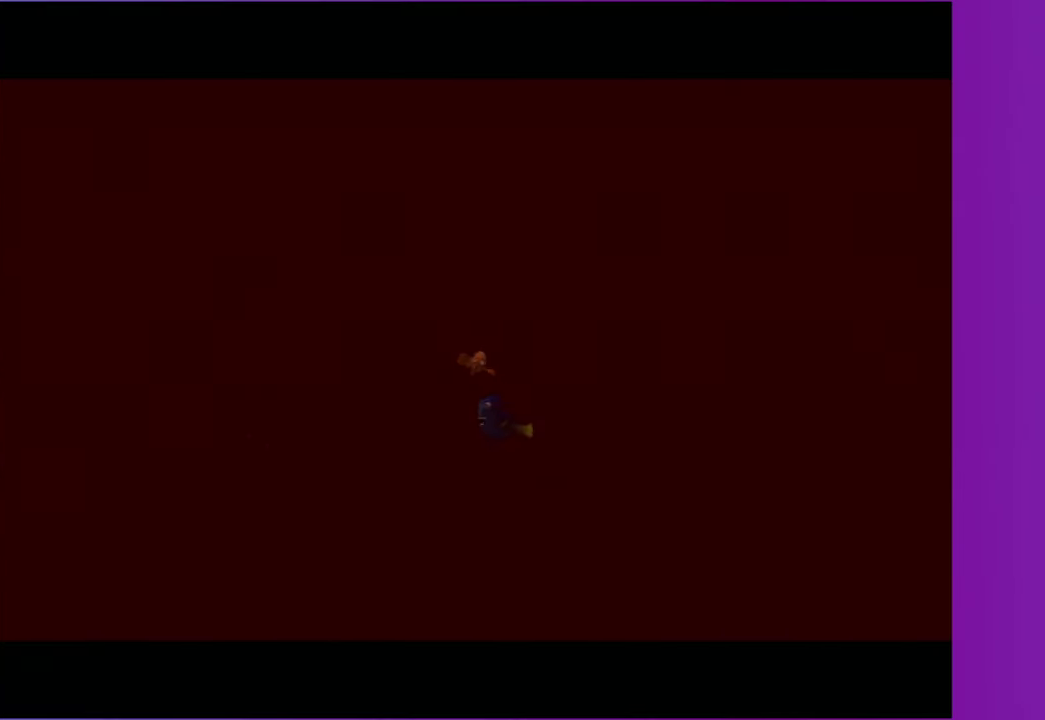
{"buttons": [], "left_stick": "right", "right_stick": "center", "events": [[100, "left_stick", "center"], [200, "left_stick", "right"]]}
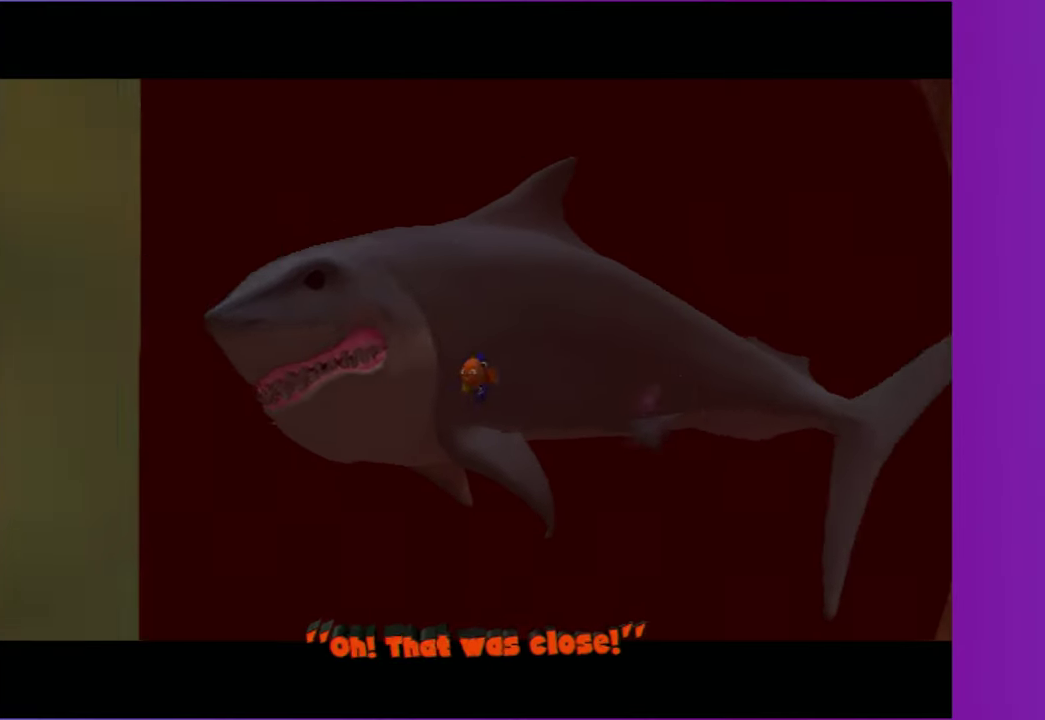
{"buttons": [], "left_stick": "up-right", "right_stick": "center", "events": [[467, "left_stick", "up-right"]]}
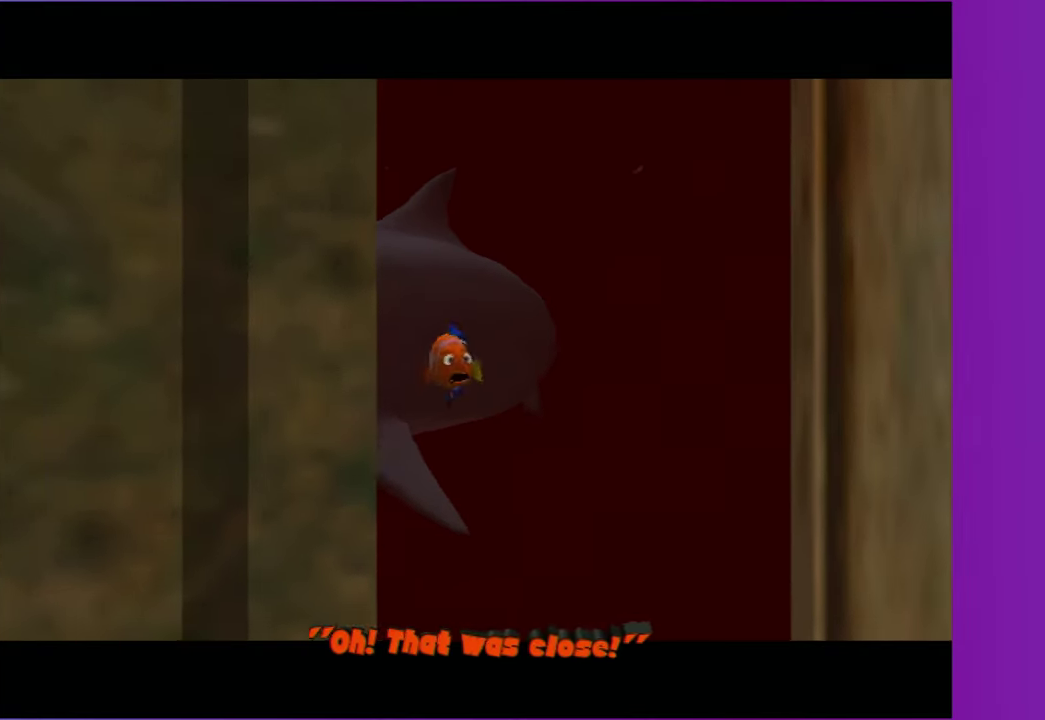
{"buttons": [], "left_stick": "up", "right_stick": "center", "events": [[117, "left_stick", "up"]]}
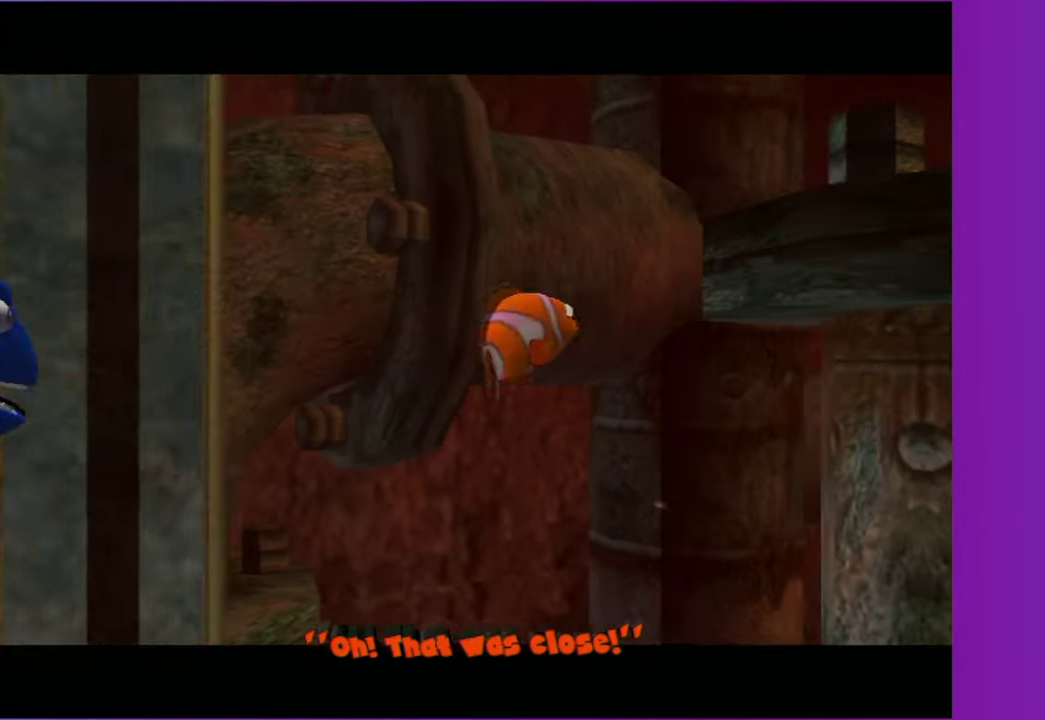
{"buttons": [], "left_stick": "right", "right_stick": "center", "events": [[183, "left_stick", "up-right"], [300, "left_stick", "right"]]}
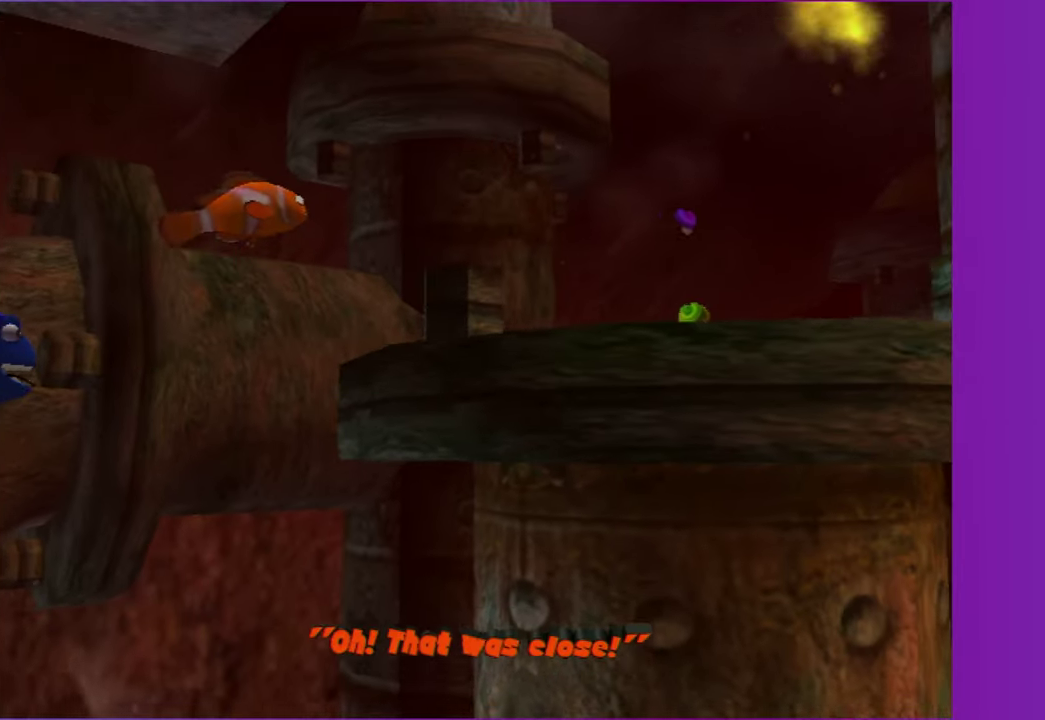
{"buttons": [], "left_stick": "right", "right_stick": "center", "events": []}
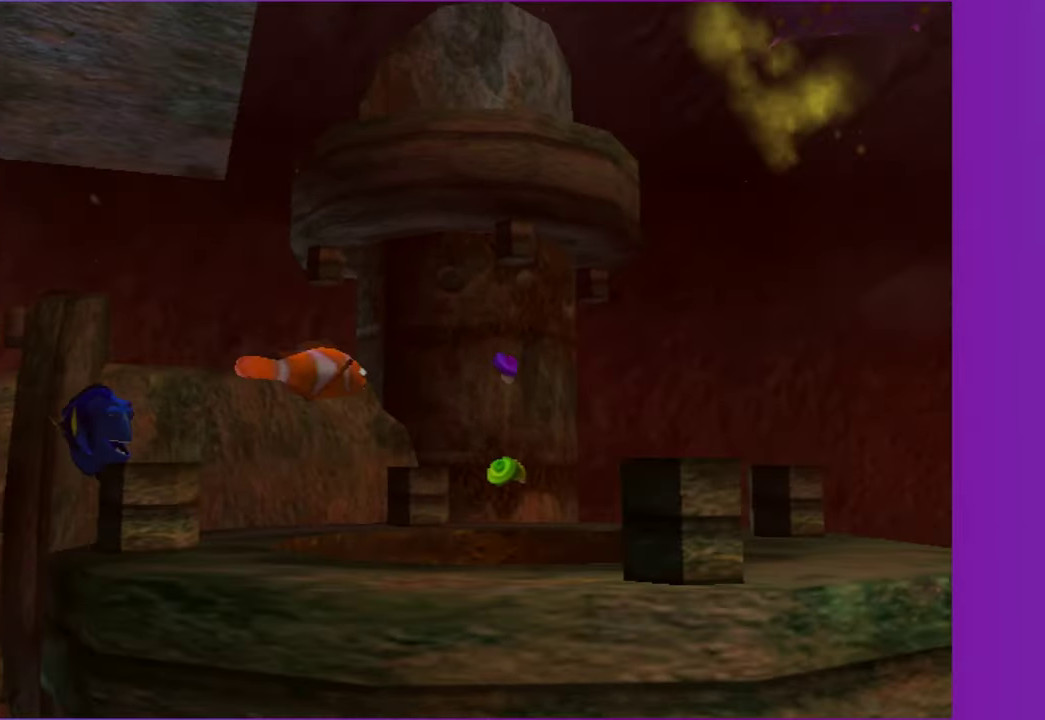
{"buttons": [], "left_stick": "right", "right_stick": "center", "events": []}
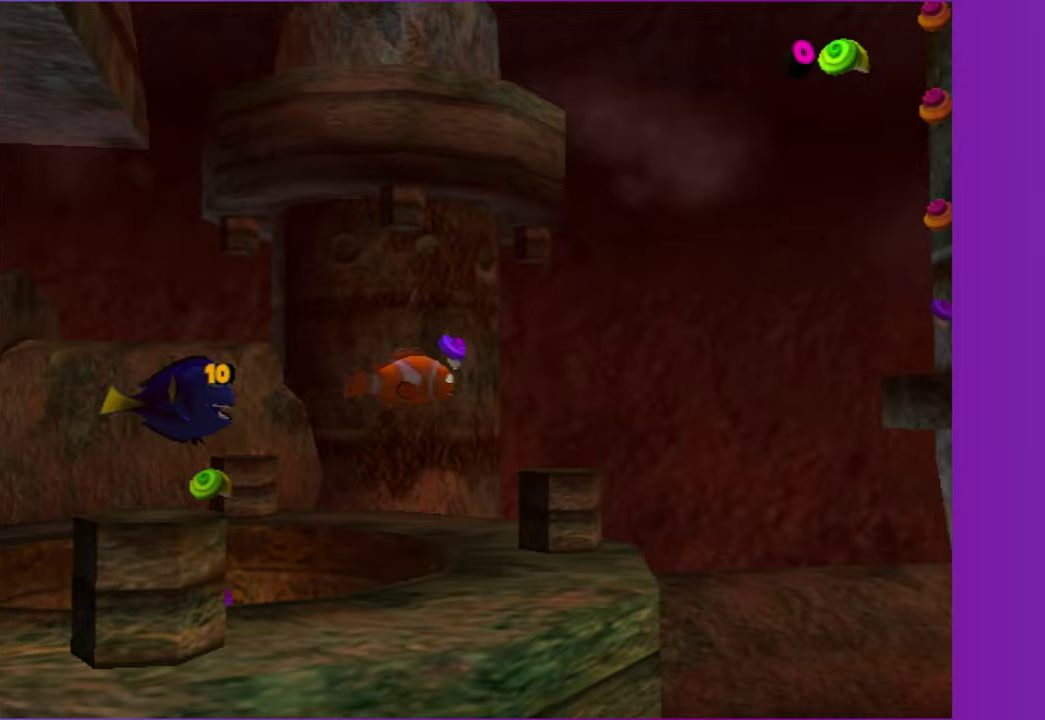
{"buttons": [], "left_stick": "down-right", "right_stick": "center", "events": [[100, "left_stick", "down-right"]]}
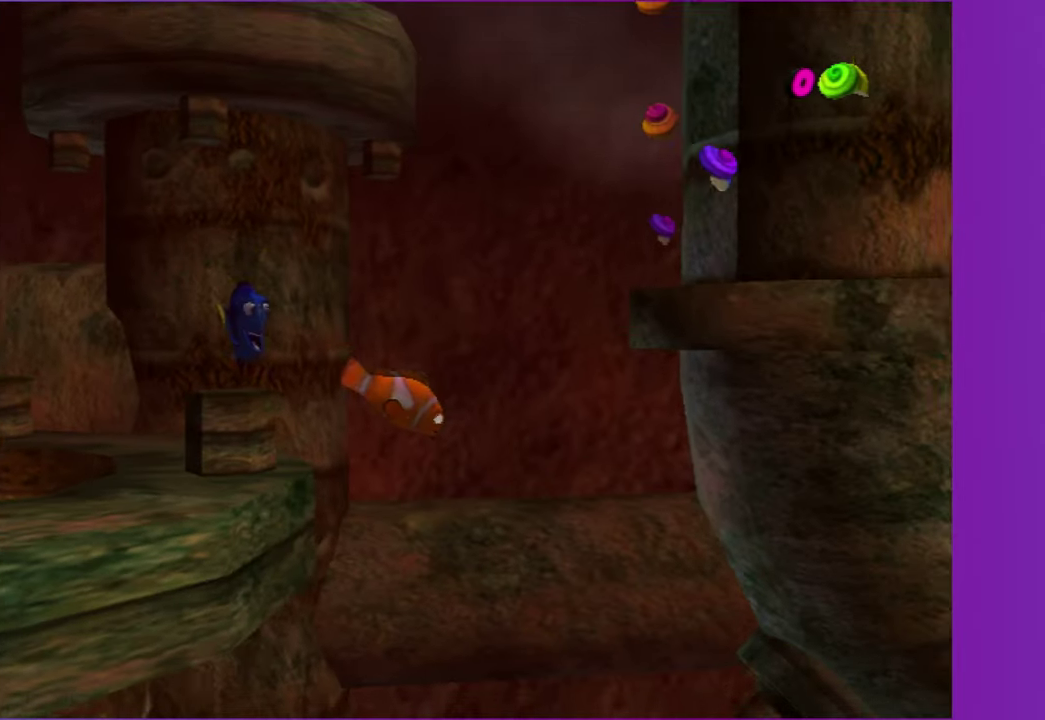
{"buttons": [], "left_stick": "down-right", "right_stick": "center", "events": []}
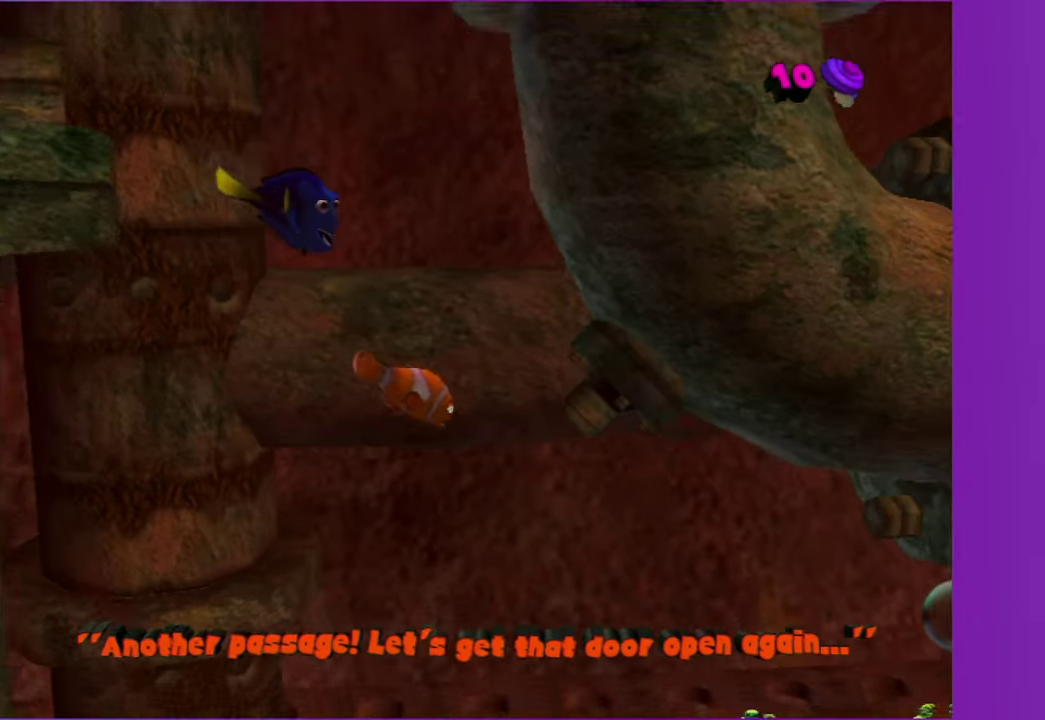
{"buttons": [], "left_stick": "right", "right_stick": "center", "events": [[233, "left_stick", "right"]]}
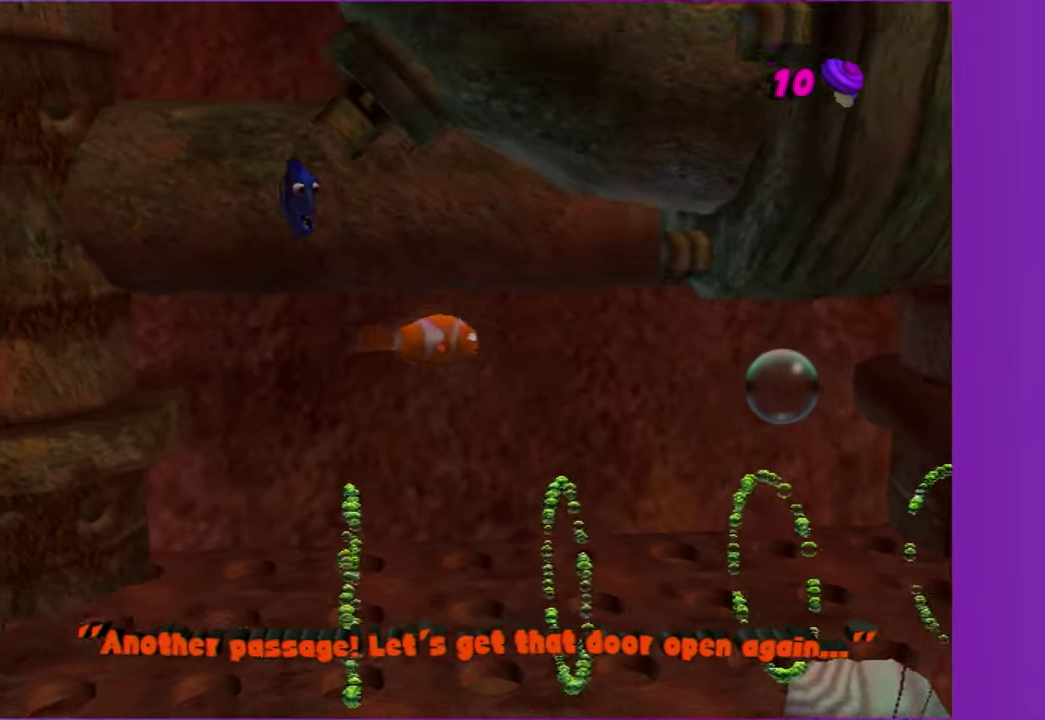
{"buttons": [], "left_stick": "right", "right_stick": "center", "events": [[150, "left_stick", "down-right"], [433, "left_stick", "right"]]}
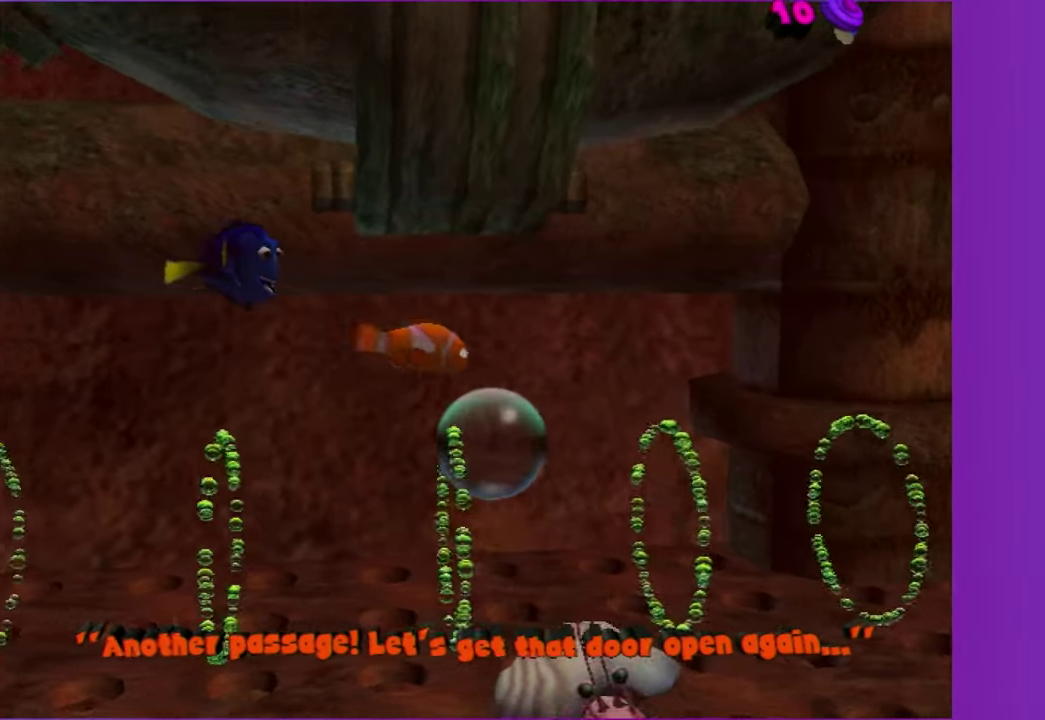
{"buttons": [], "left_stick": "right", "right_stick": "center", "events": []}
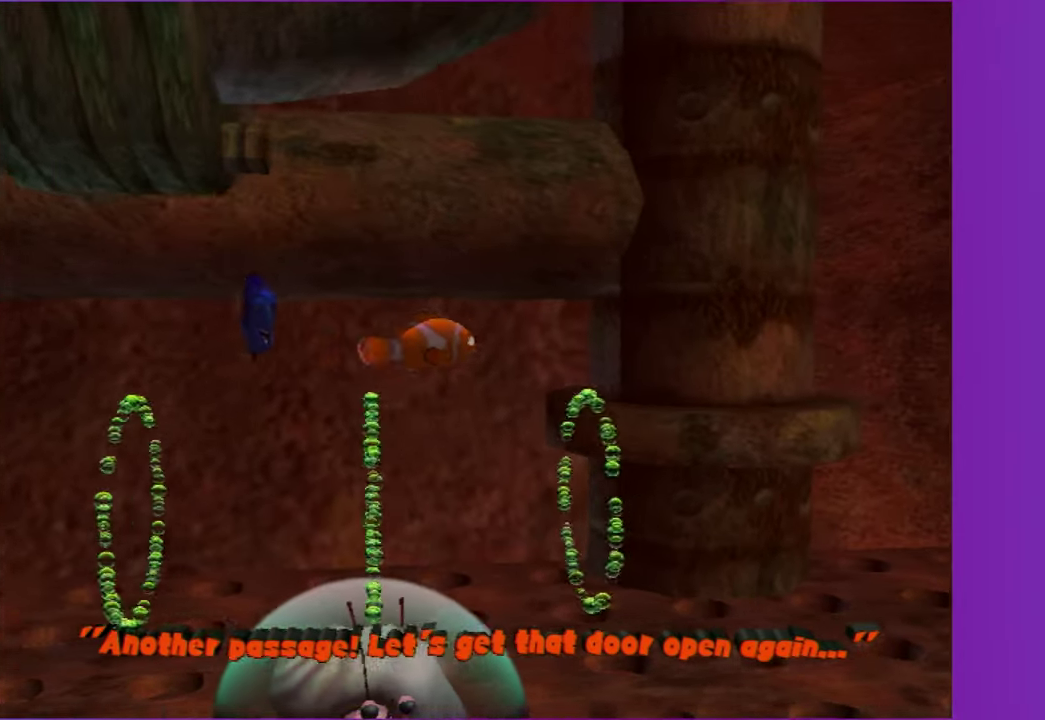
{"buttons": [], "left_stick": "up-right", "right_stick": "center", "events": [[33, "left_stick", "up-right"]]}
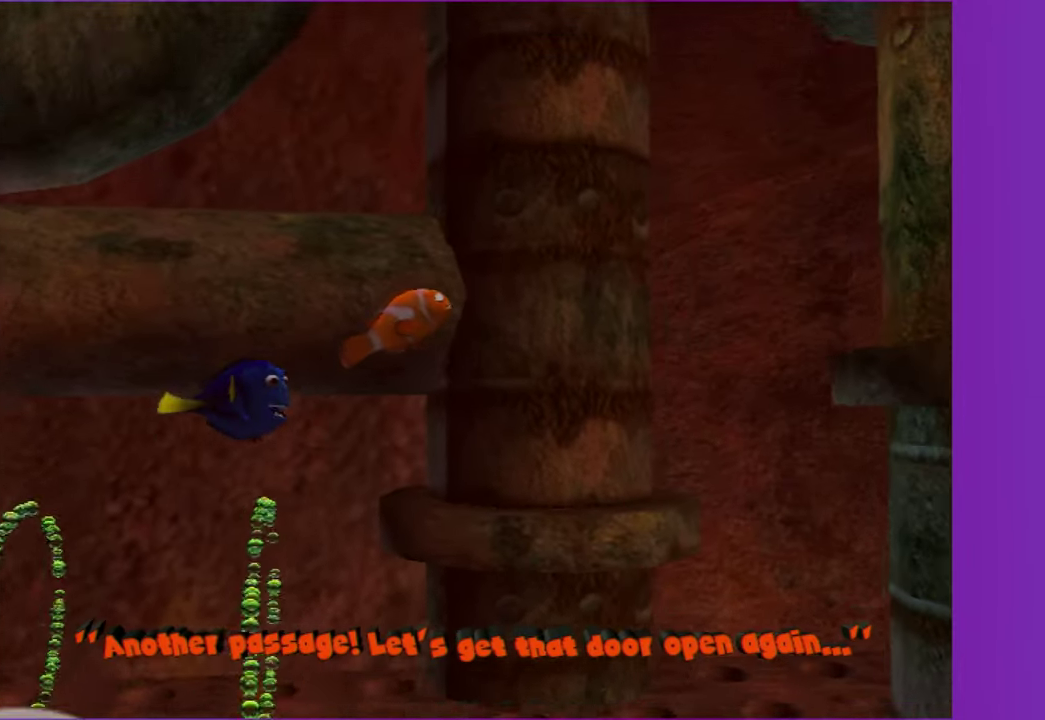
{"buttons": [], "left_stick": "up-right", "right_stick": "center", "events": []}
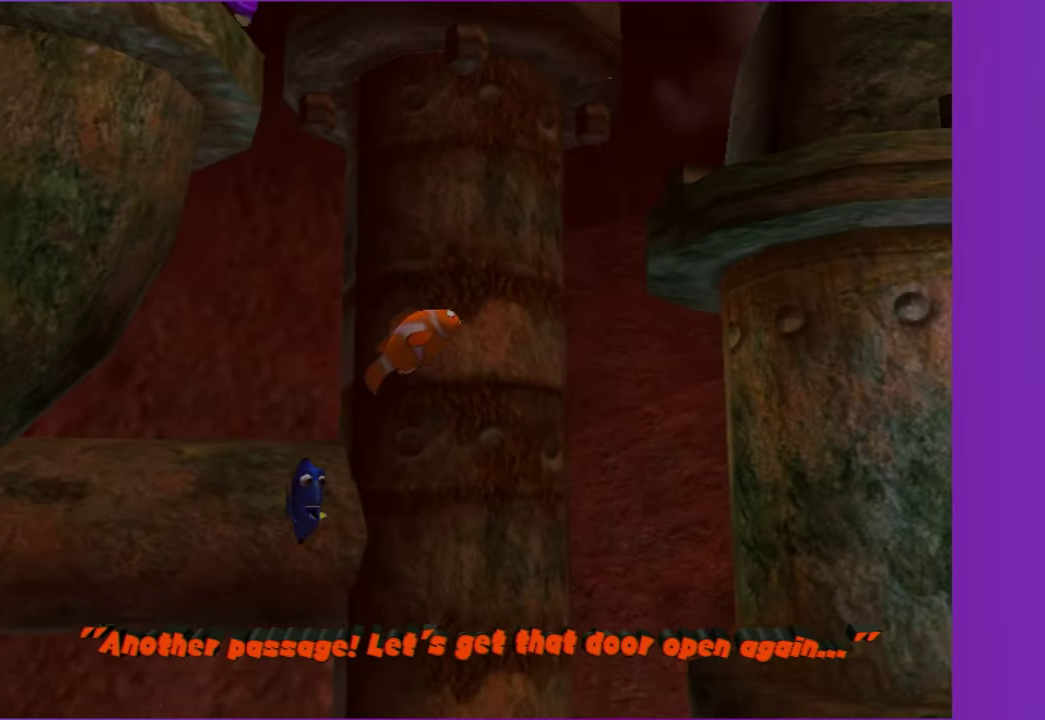
{"buttons": [], "left_stick": "up-right", "right_stick": "center", "events": [[67, "left_stick", "up"], [283, "left_stick", "up-right"]]}
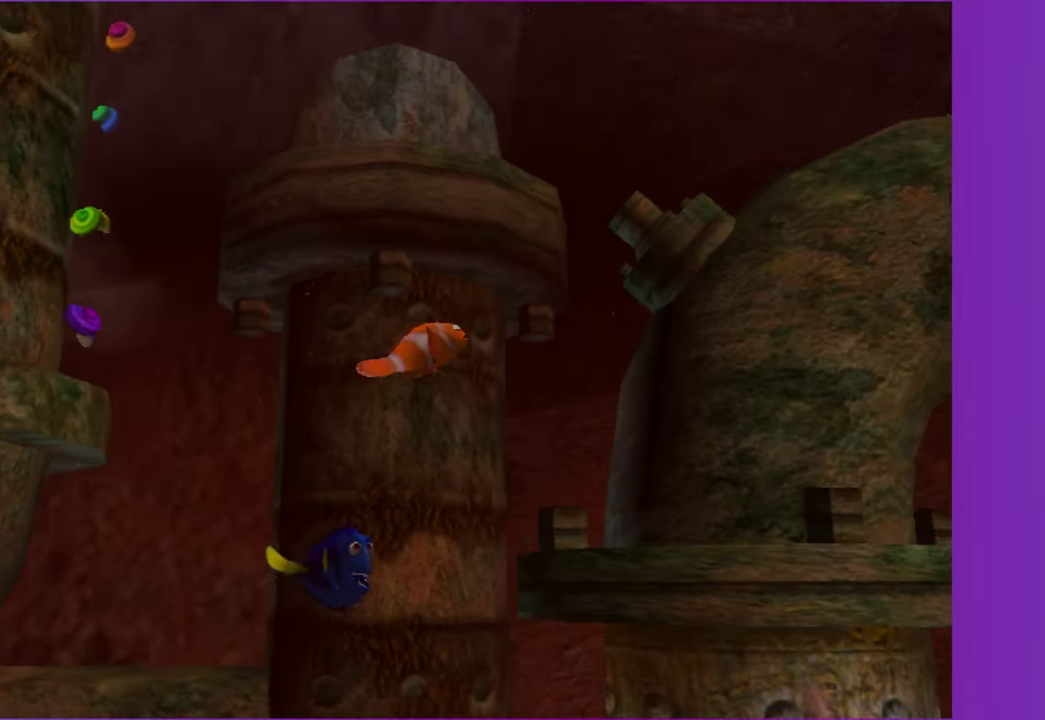
{"buttons": [], "left_stick": "up-right", "right_stick": "center", "events": []}
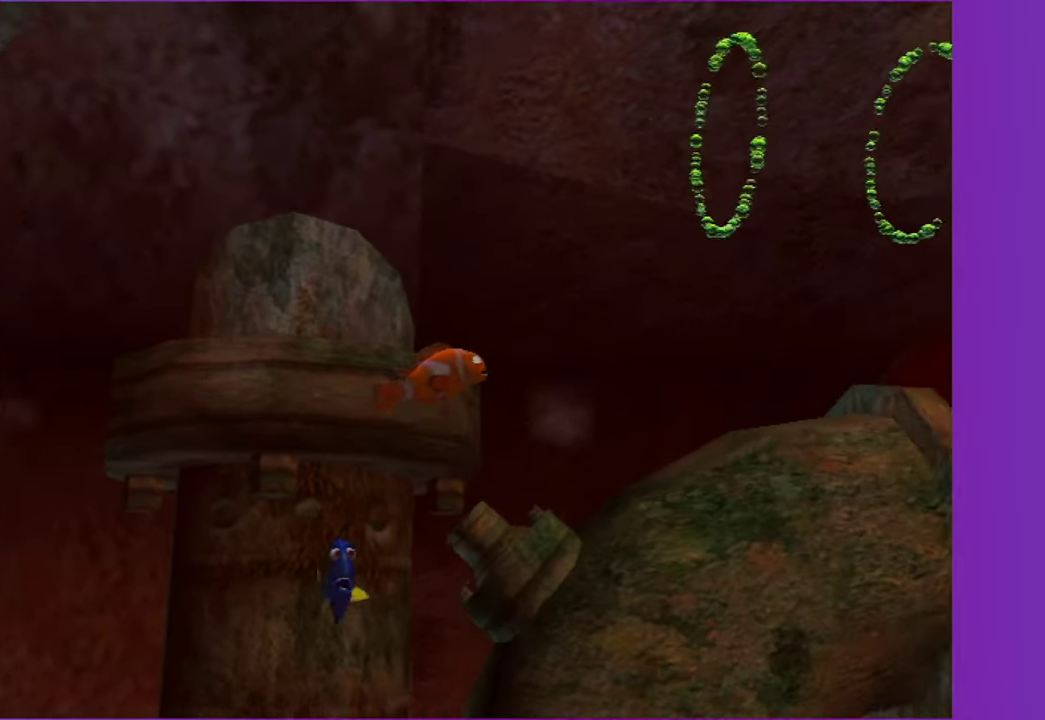
{"buttons": [], "left_stick": "right", "right_stick": "center", "events": [[300, "left_stick", "right"]]}
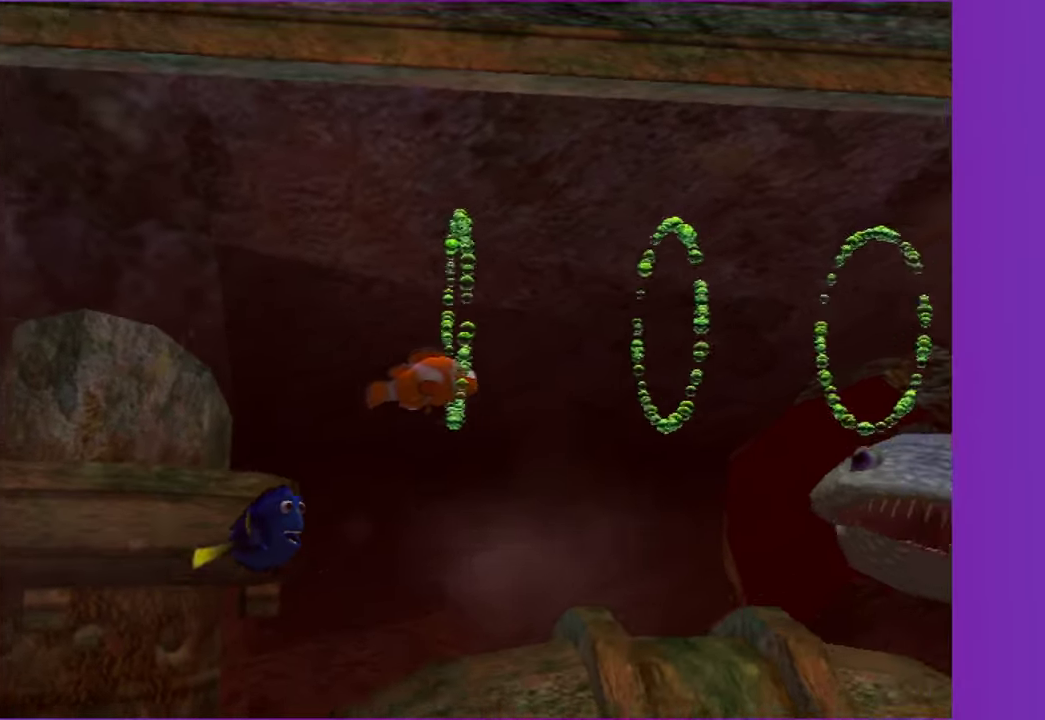
{"buttons": [], "left_stick": "up-right", "right_stick": "center", "events": [[283, "left_stick", "up-right"]]}
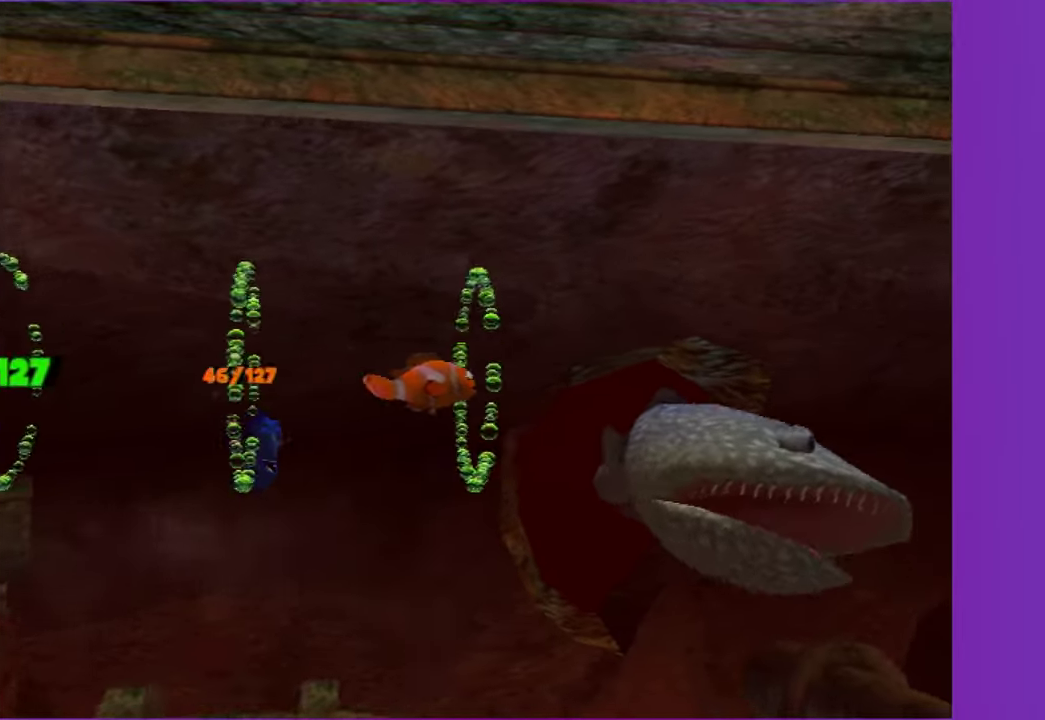
{"buttons": [], "left_stick": "right", "right_stick": "center", "events": [[300, "left_stick", "right"]]}
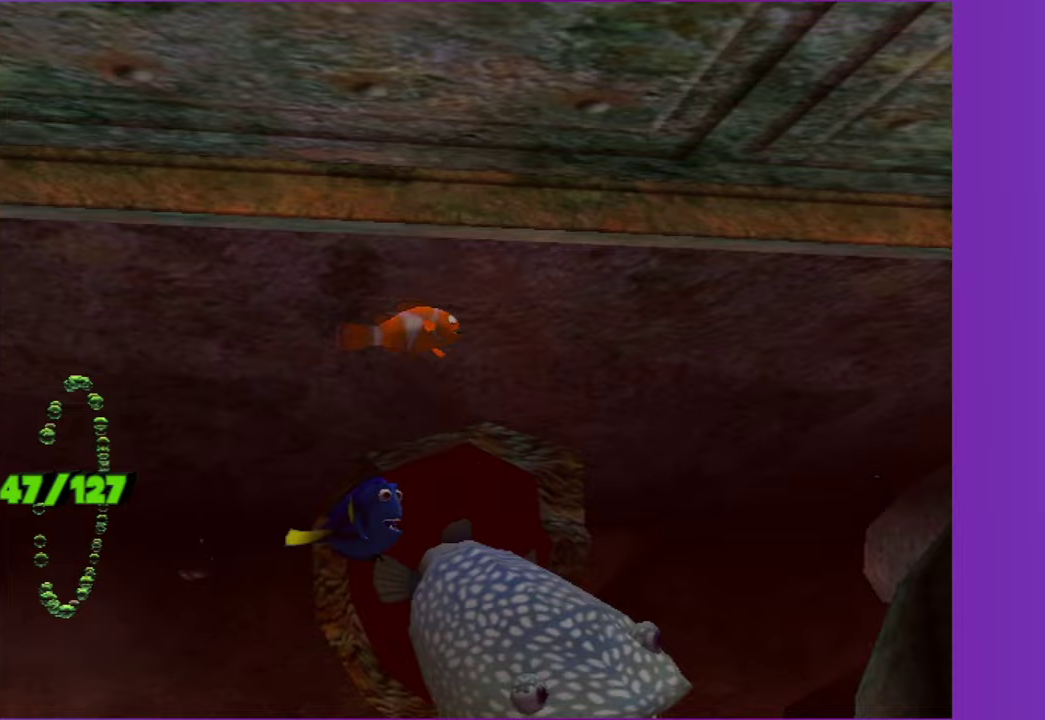
{"buttons": [], "left_stick": "right", "right_stick": "center", "events": []}
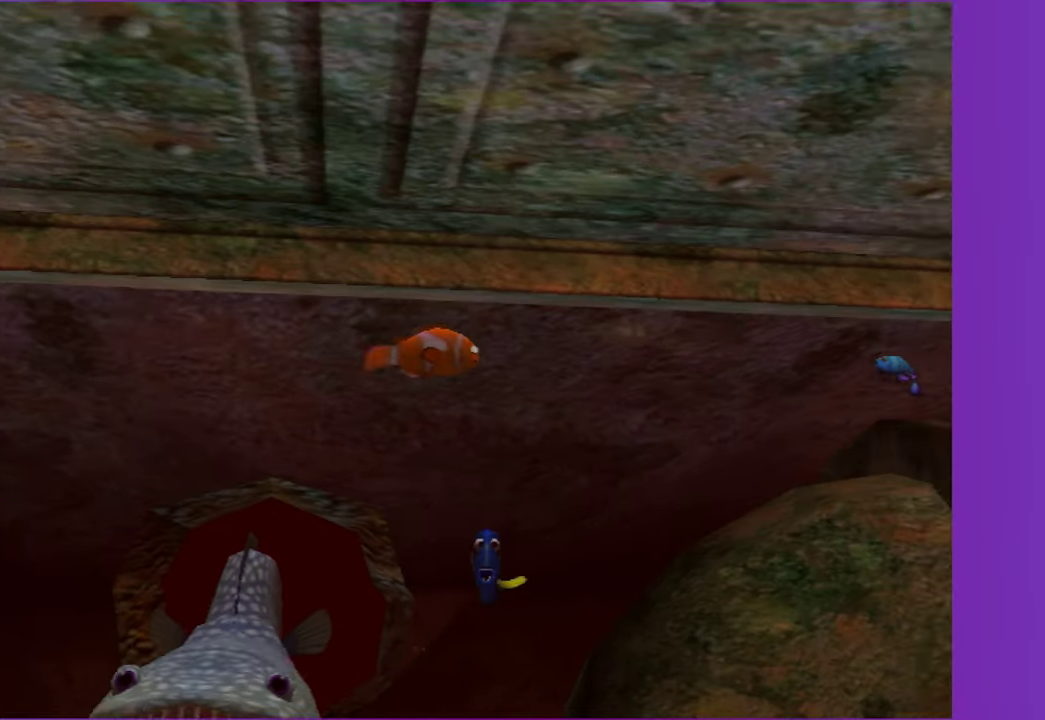
{"buttons": [], "left_stick": "right", "right_stick": "center", "events": []}
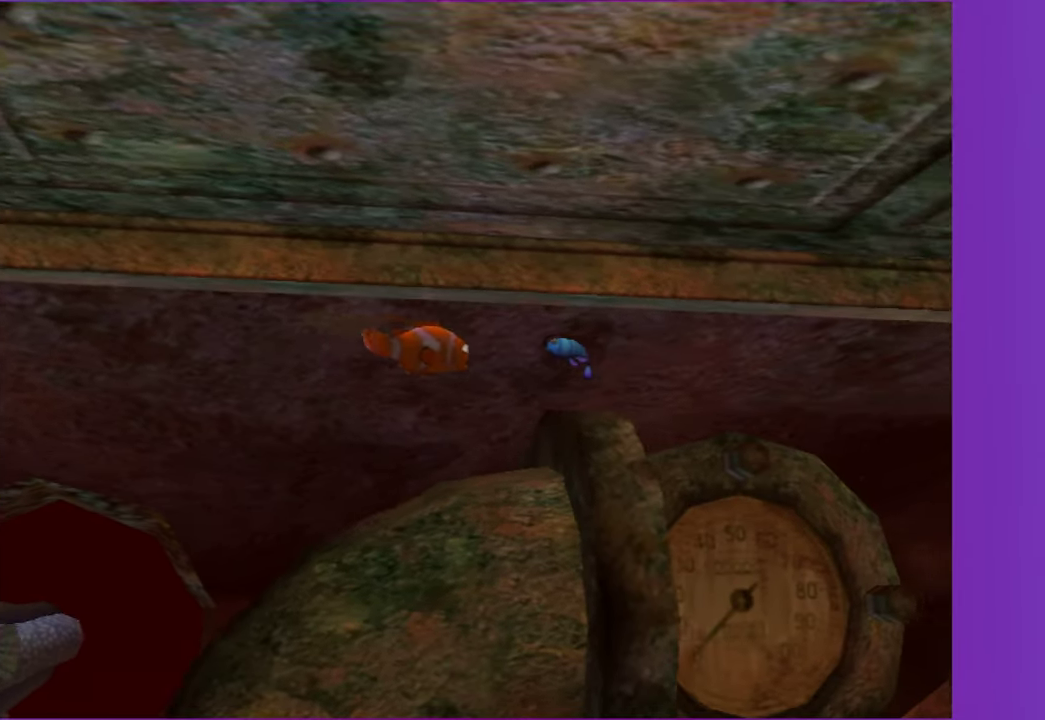
{"buttons": [], "left_stick": "down-right", "right_stick": "center", "events": [[350, "left_stick", "down-right"]]}